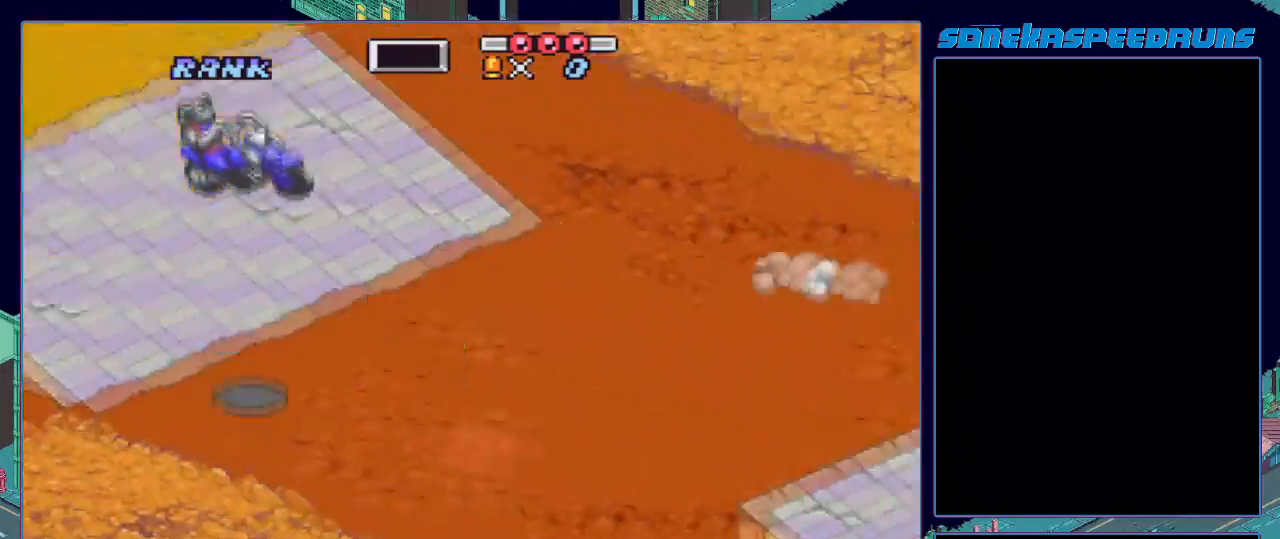
Gameplay with a controller (Nintendo layout); each line is a JSON object with the inputs held at the frame after it. "events" lists button and stick changes between this image and that frame as [ms after this image, input, new state], when the widget could be followed in between. Not read: L3 R3.
{"buttons": ["B", "X", "DPAD_LEFT"], "events": [[250, "X", "down"], [483, "DPAD_LEFT", "down"]]}
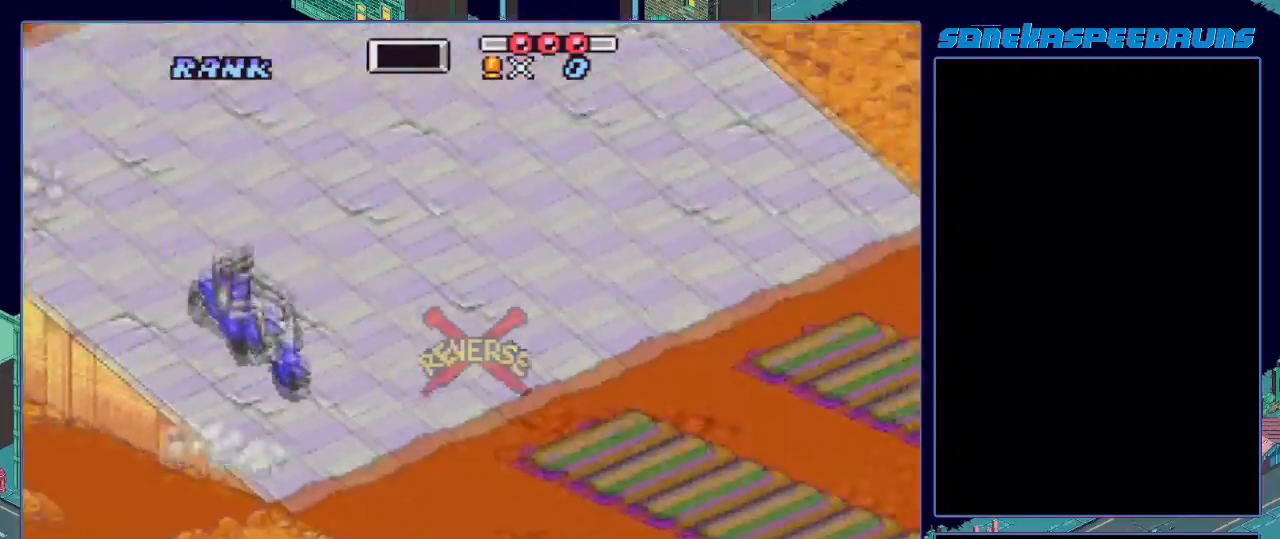
{"buttons": ["B", "X", "DPAD_LEFT"], "events": [[34, "R1", "down"], [200, "R1", "up"]]}
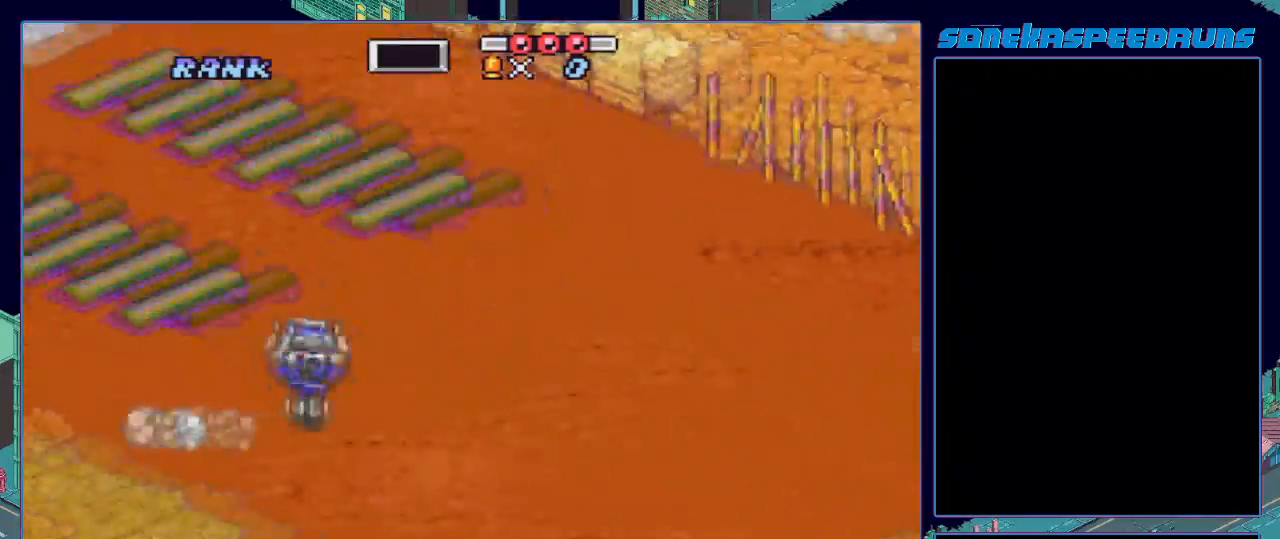
{"buttons": ["B", "DPAD_LEFT"], "events": [[383, "X", "up"]]}
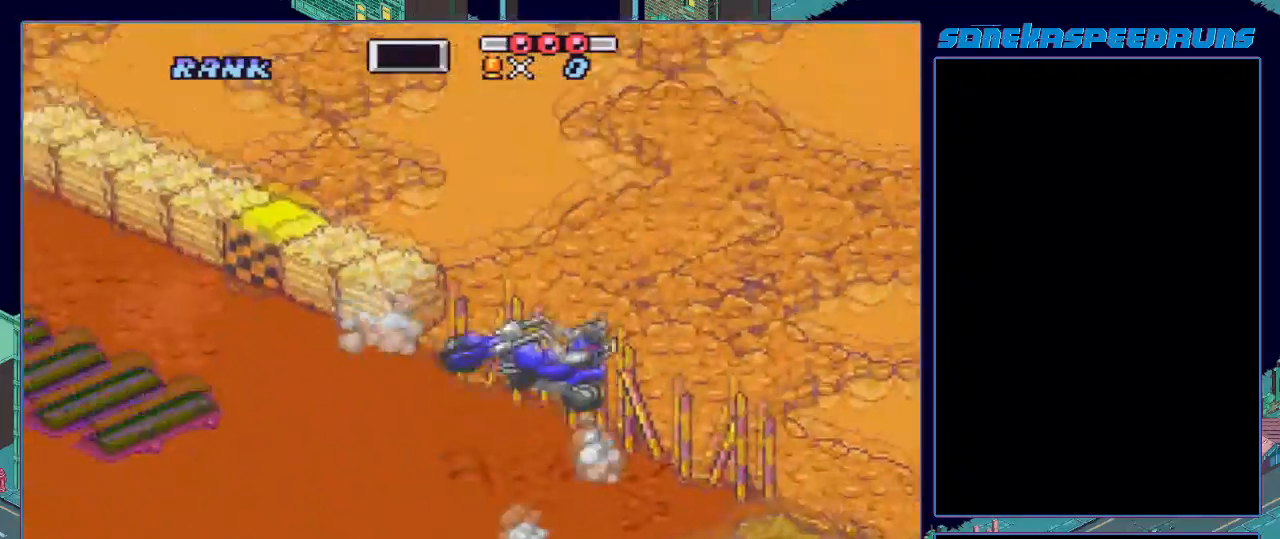
{"buttons": ["DPAD_RIGHT"], "events": [[51, "B", "up"], [51, "DPAD_LEFT", "up"], [234, "B", "down"], [351, "B", "up"], [368, "B", "down"], [418, "DPAD_RIGHT", "down"], [434, "B", "up"]]}
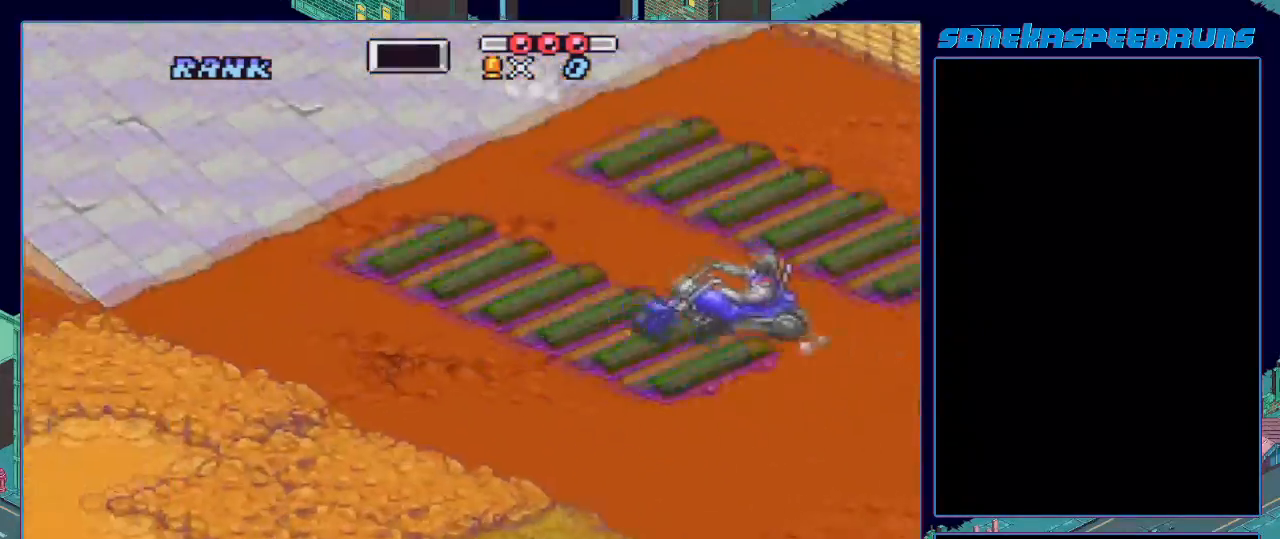
{"buttons": ["B"], "events": [[17, "B", "down"], [67, "B", "up"], [67, "DPAD_RIGHT", "up"], [100, "DPAD_RIGHT", "down"], [150, "B", "down"], [217, "B", "up"], [250, "B", "down"], [350, "DPAD_RIGHT", "up"]]}
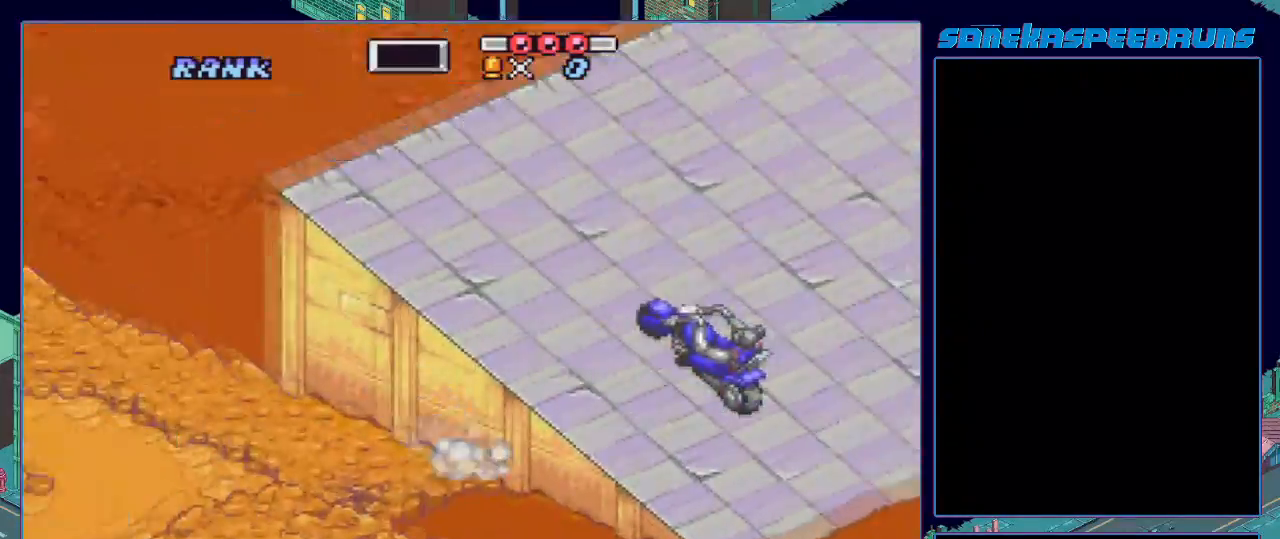
{"buttons": ["DPAD_UP"], "events": [[384, "DPAD_UP", "down"], [401, "B", "up"]]}
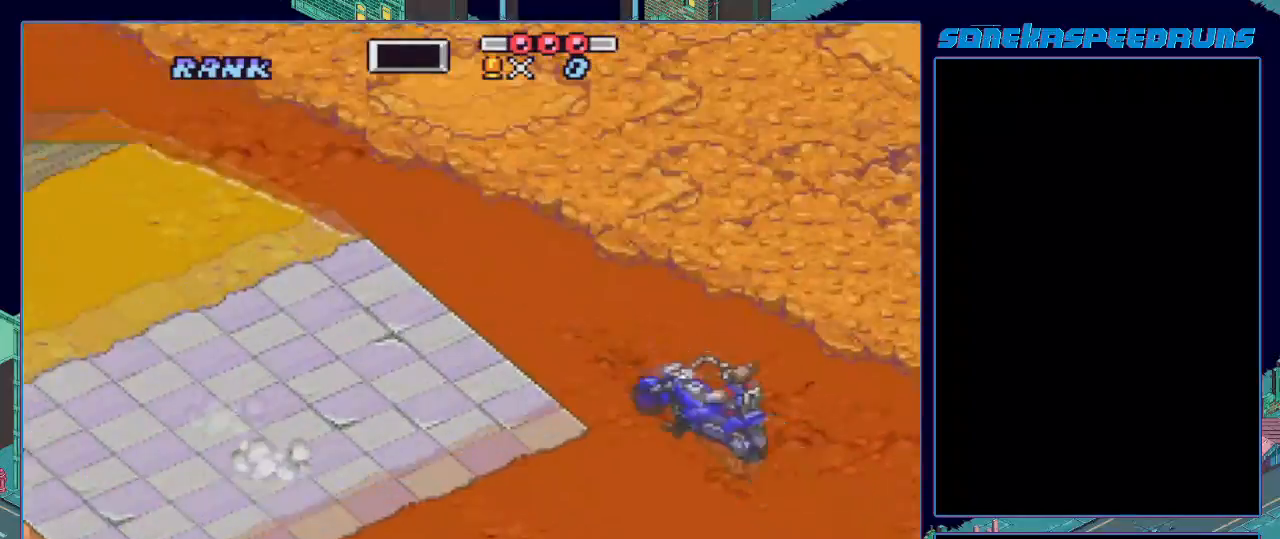
{"buttons": ["B"], "events": [[83, "B", "down"], [150, "B", "up"], [150, "DPAD_UP", "up"], [234, "B", "down"], [300, "B", "up"], [350, "B", "down"], [434, "B", "up"], [484, "B", "down"]]}
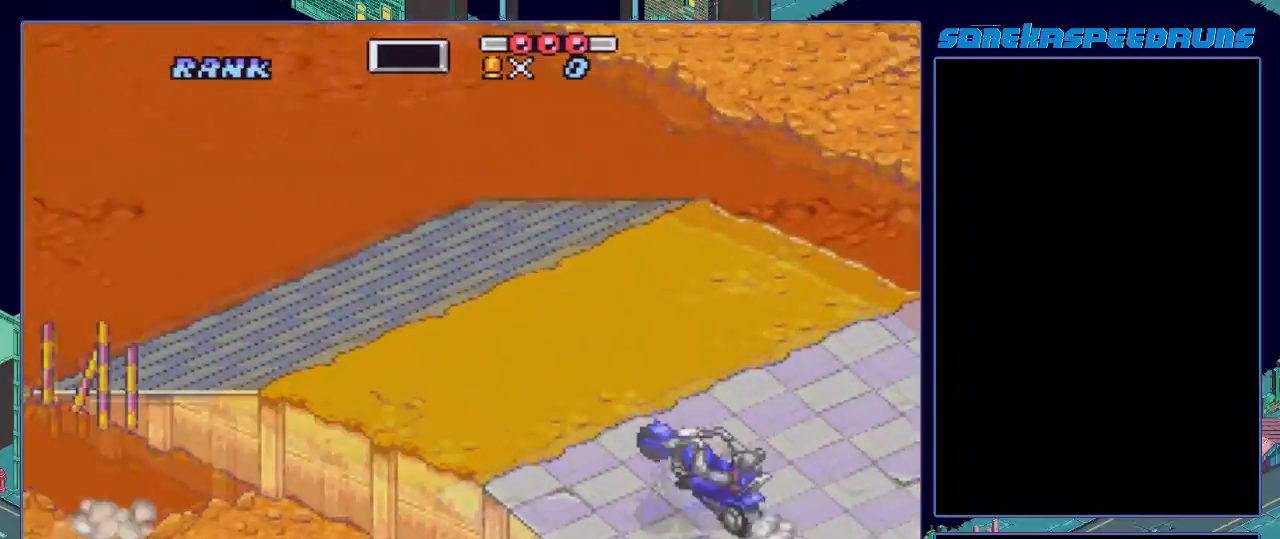
{"buttons": [], "events": [[51, "B", "up"], [101, "B", "down"], [217, "B", "up"], [251, "B", "down"], [317, "B", "up"], [384, "B", "down"], [451, "B", "up"]]}
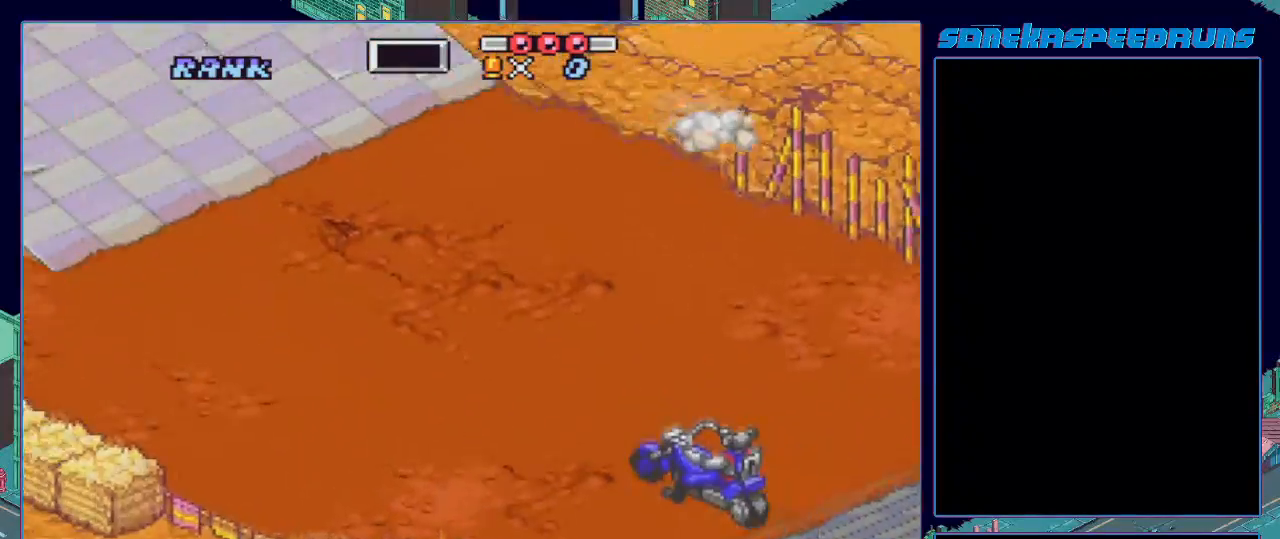
{"buttons": ["B", "X"], "events": [[33, "B", "down"], [83, "B", "up"], [167, "B", "down"], [217, "B", "up"], [267, "B", "down"], [500, "X", "down"]]}
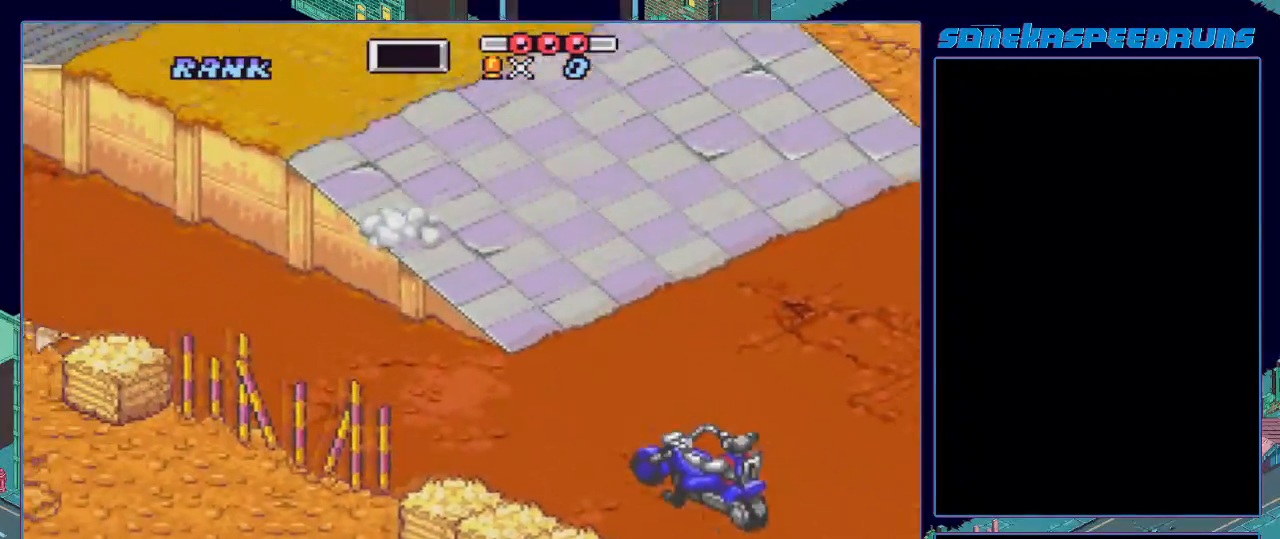
{"buttons": ["B", "X"], "events": [[201, "X", "up"], [267, "X", "down"]]}
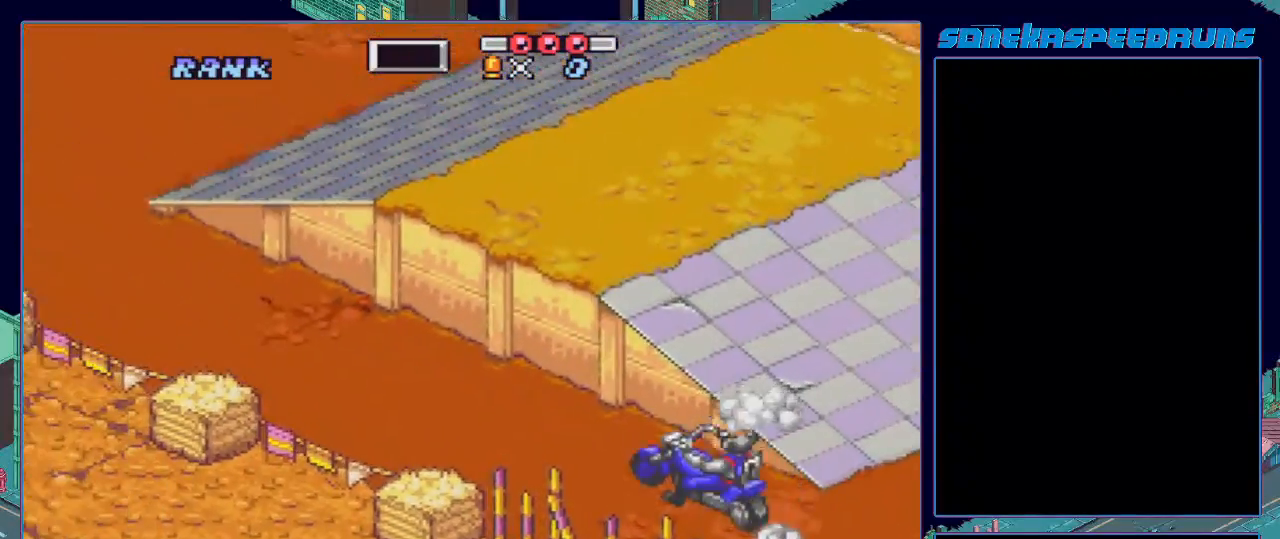
{"buttons": ["B", "X"], "events": [[17, "X", "up"], [117, "X", "down"], [250, "X", "up"], [367, "X", "down"]]}
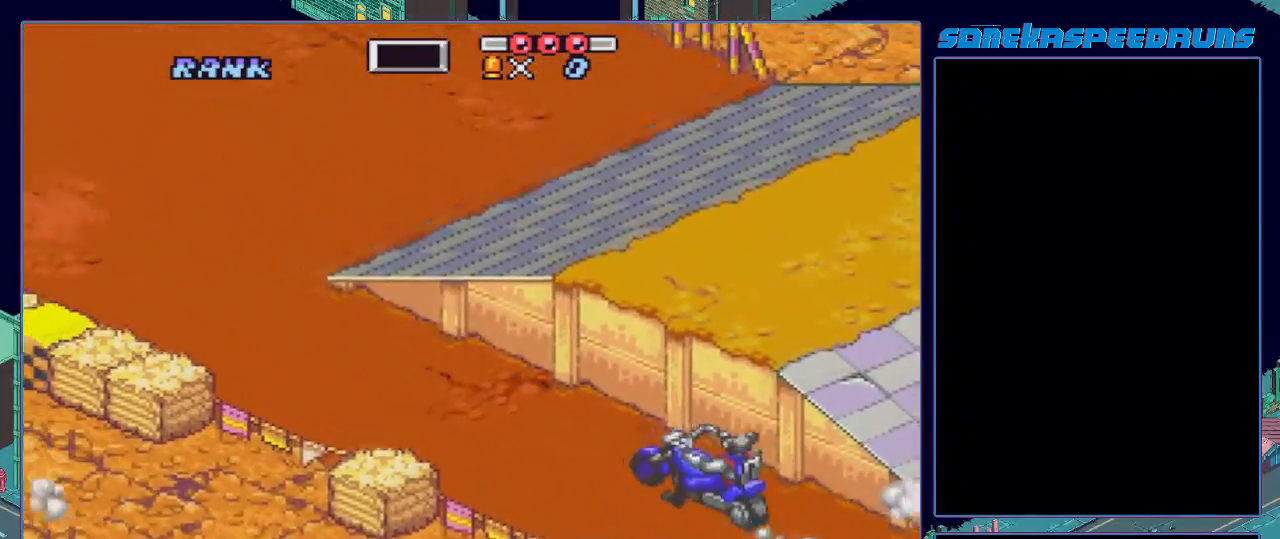
{"buttons": ["B", "X", "R1", "DPAD_LEFT"], "events": [[117, "X", "up"], [301, "DPAD_LEFT", "down"], [301, "X", "down"], [501, "R1", "down"]]}
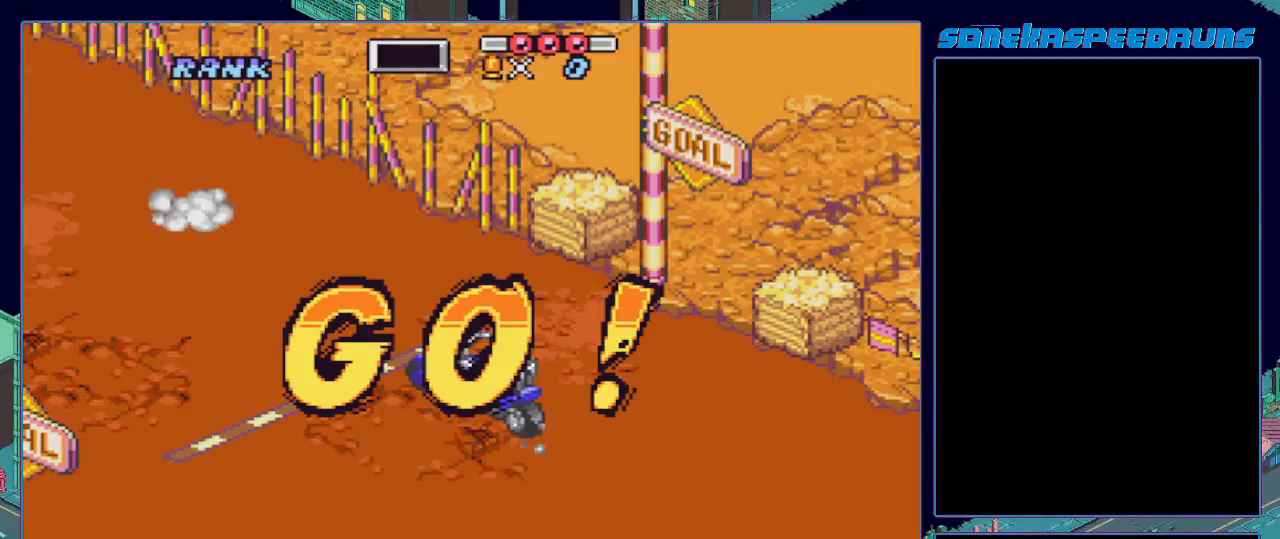
{"buttons": ["B", "X", "DPAD_LEFT"], "events": [[33, "R1", "up"]]}
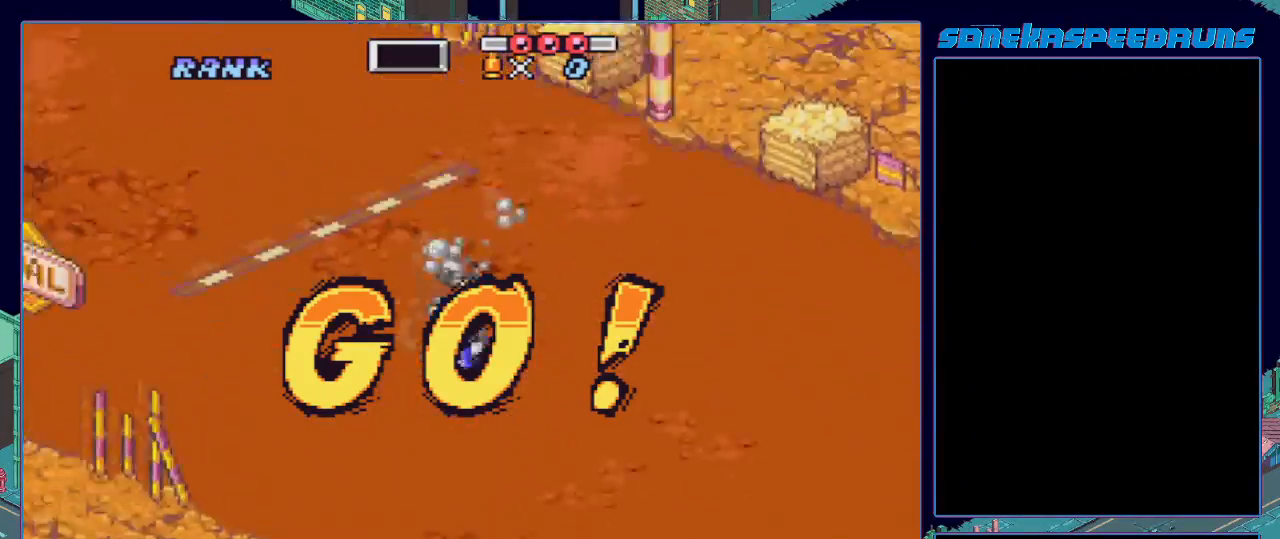
{"buttons": ["B", "X", "DPAD_LEFT"], "events": [[51, "DPAD_LEFT", "up"], [51, "X", "up"], [84, "X", "down"], [284, "X", "up"], [368, "X", "down"], [451, "DPAD_LEFT", "down"]]}
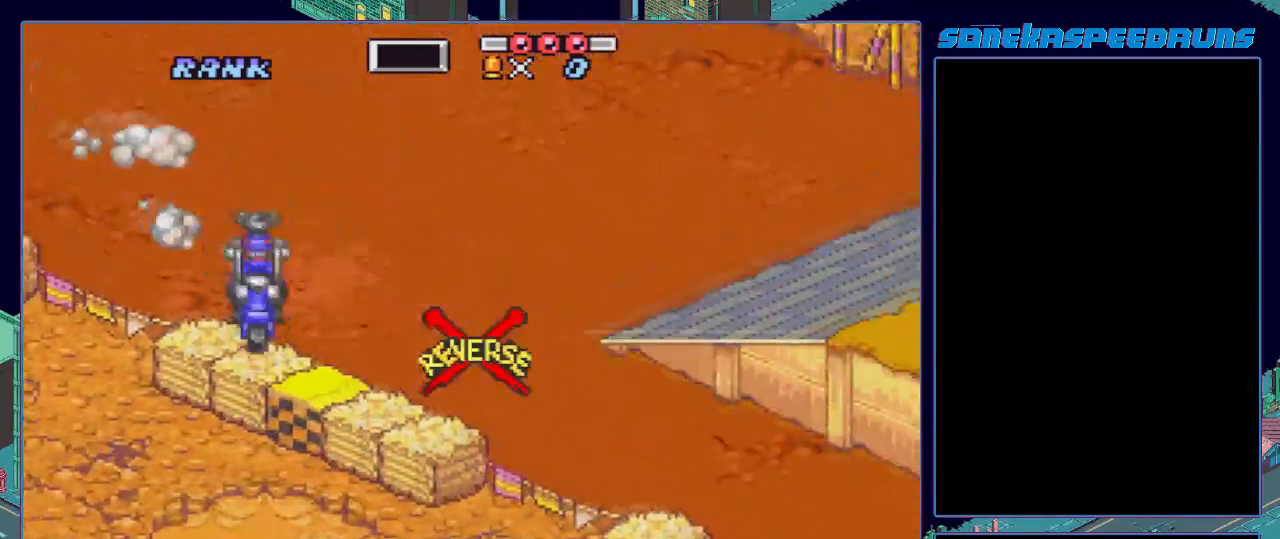
{"buttons": ["B"], "events": [[117, "DPAD_LEFT", "up"], [117, "X", "up"], [150, "X", "down"], [484, "X", "up"]]}
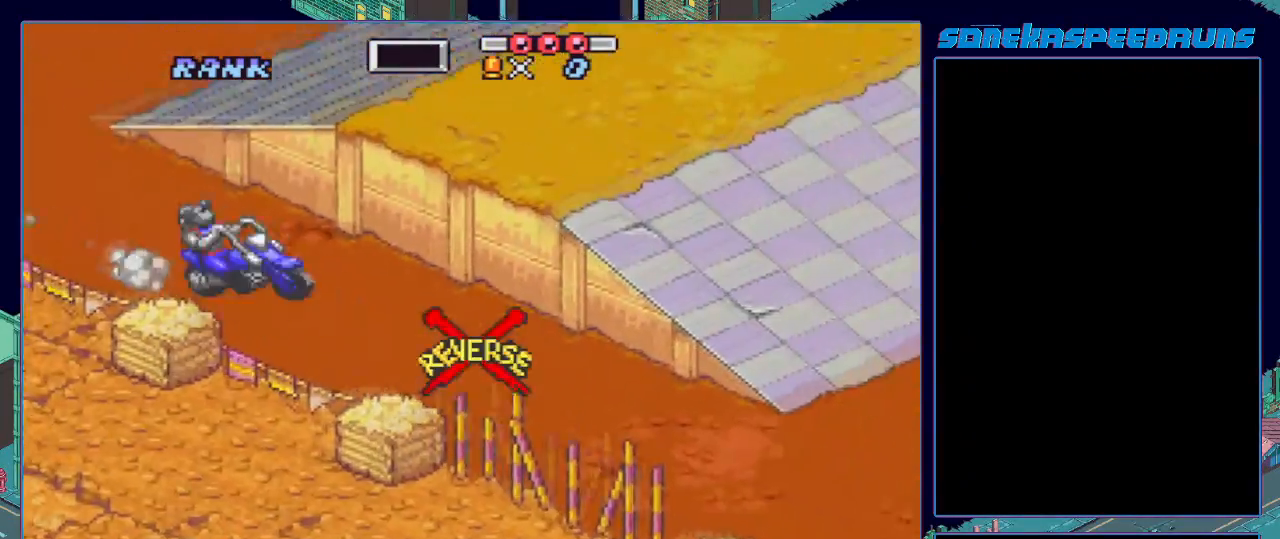
{"buttons": ["B", "X", "DPAD_LEFT"], "events": [[17, "X", "down"], [251, "X", "up"], [351, "X", "down"], [501, "DPAD_LEFT", "down"]]}
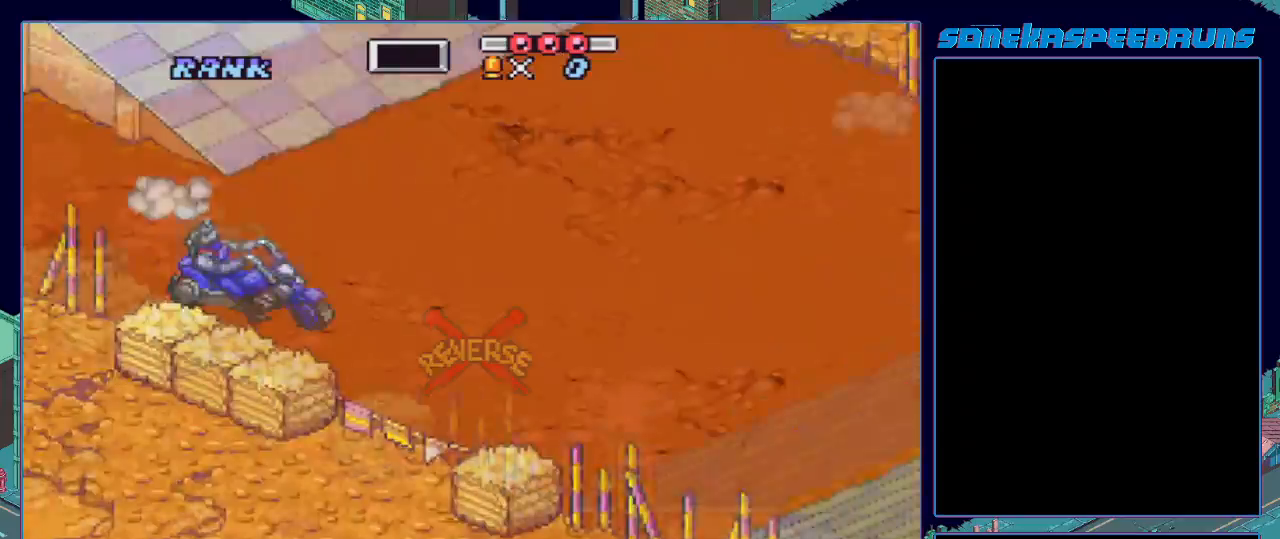
{"buttons": ["B"], "events": [[17, "X", "up"], [33, "R1", "down"], [100, "DPAD_LEFT", "up"], [133, "DPAD_RIGHT", "down"], [150, "B", "up"], [150, "R1", "up"], [217, "B", "down"], [234, "DPAD_RIGHT", "up"], [284, "B", "up"], [317, "B", "down"], [434, "B", "up"], [450, "B", "down"]]}